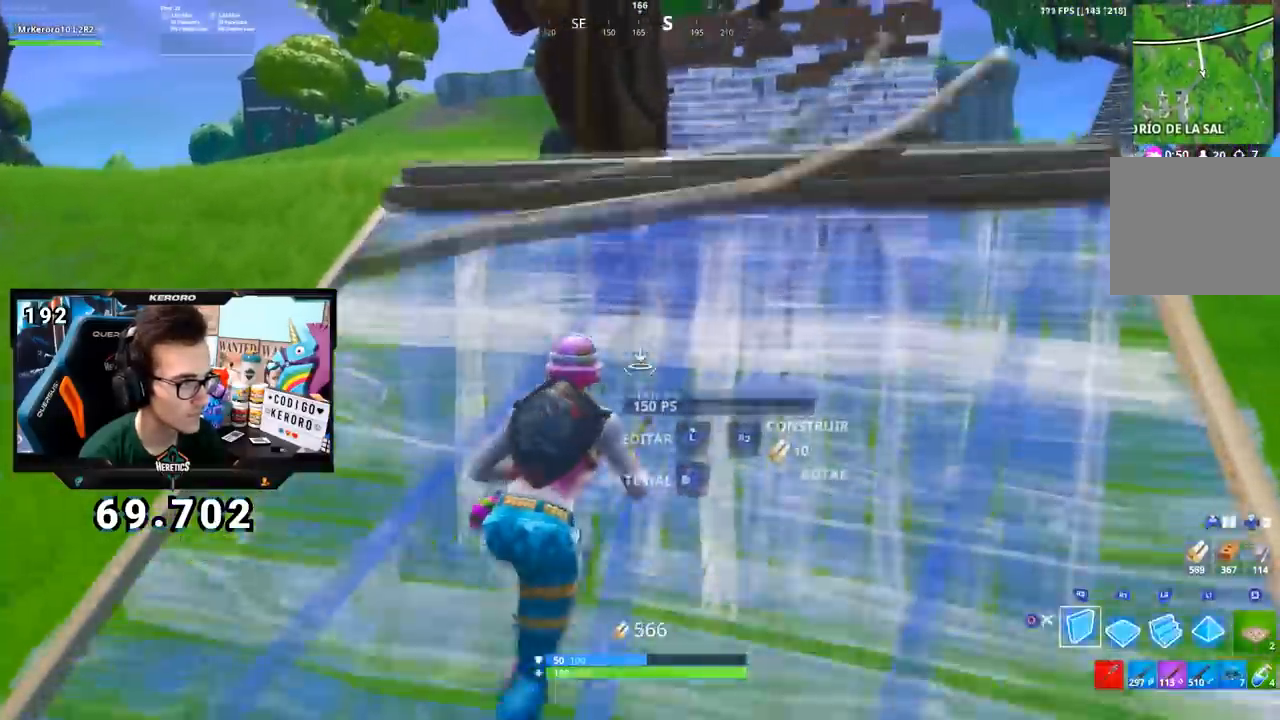
Gameplay with a controller (PlayStation layout); each line is a JSON object with the inputs held at the frame after it. "events" lists button and stick changes between this image and that frame as [ms after this image, input, new state], when the widget could be followed in between.
{"buttons": ["R1"], "left_stick": "up", "right_stick": "down-left", "events": [[50, "right_stick", "up"], [100, "L2", "down"], [200, "right_stick", "center"], [234, "CIRCLE", "down"], [284, "L2", "up"], [317, "CIRCLE", "up"], [351, "right_stick", "down-left"], [384, "R1", "down"]]}
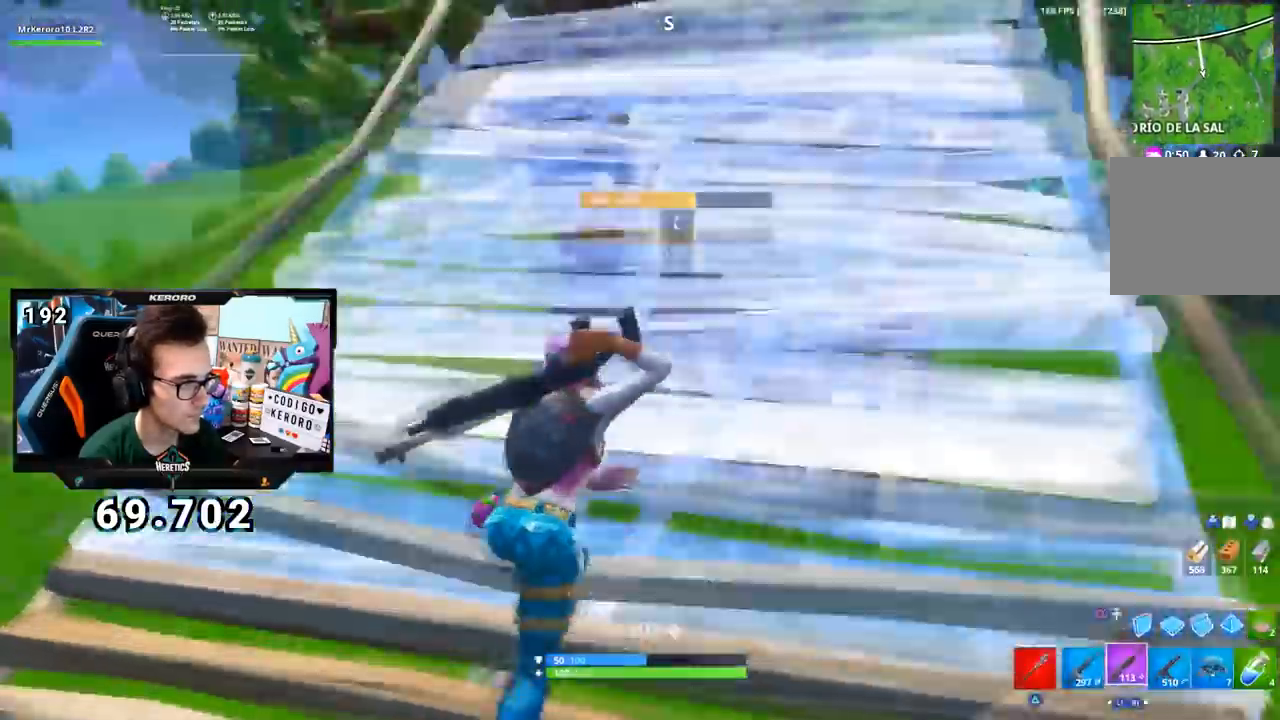
{"buttons": [], "left_stick": "up", "right_stick": "center", "events": [[33, "R1", "up"], [100, "right_stick", "center"], [383, "CIRCLE", "down"], [450, "CIRCLE", "up"]]}
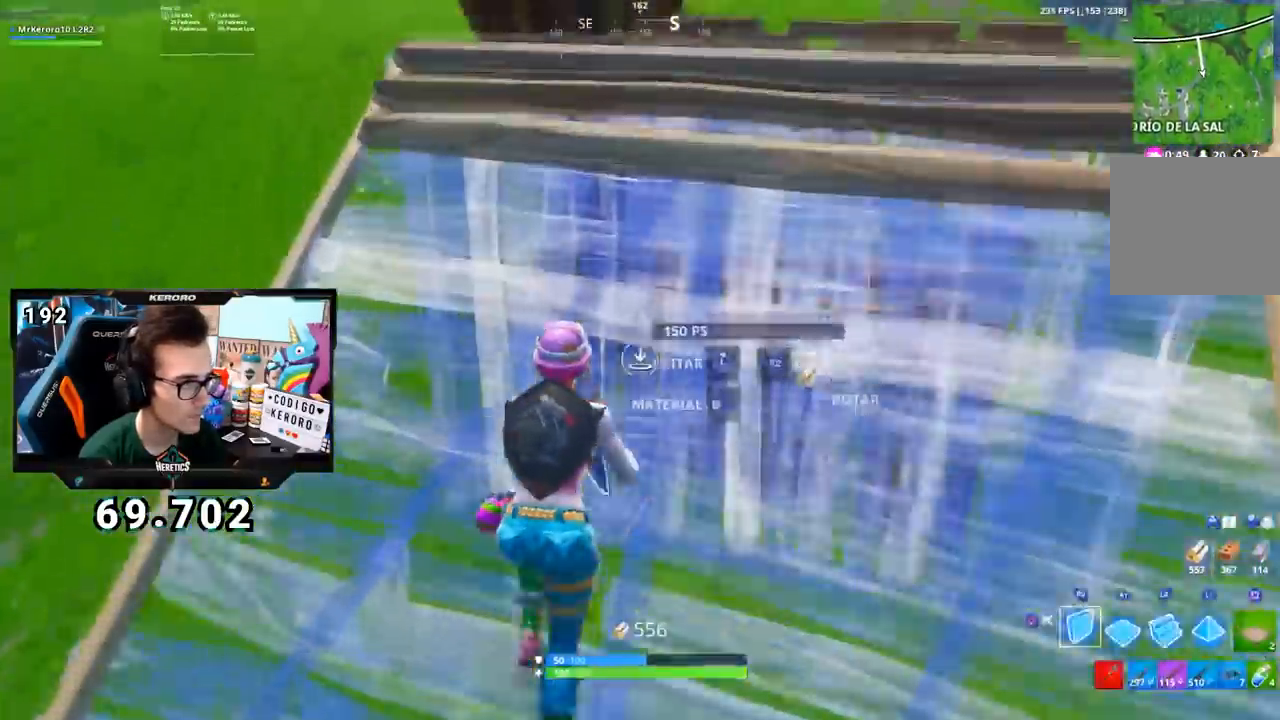
{"buttons": ["R1"], "left_stick": "up", "right_stick": "left", "events": [[384, "CROSS", "down"], [401, "R1", "down"], [451, "right_stick", "left"], [467, "CROSS", "up"]]}
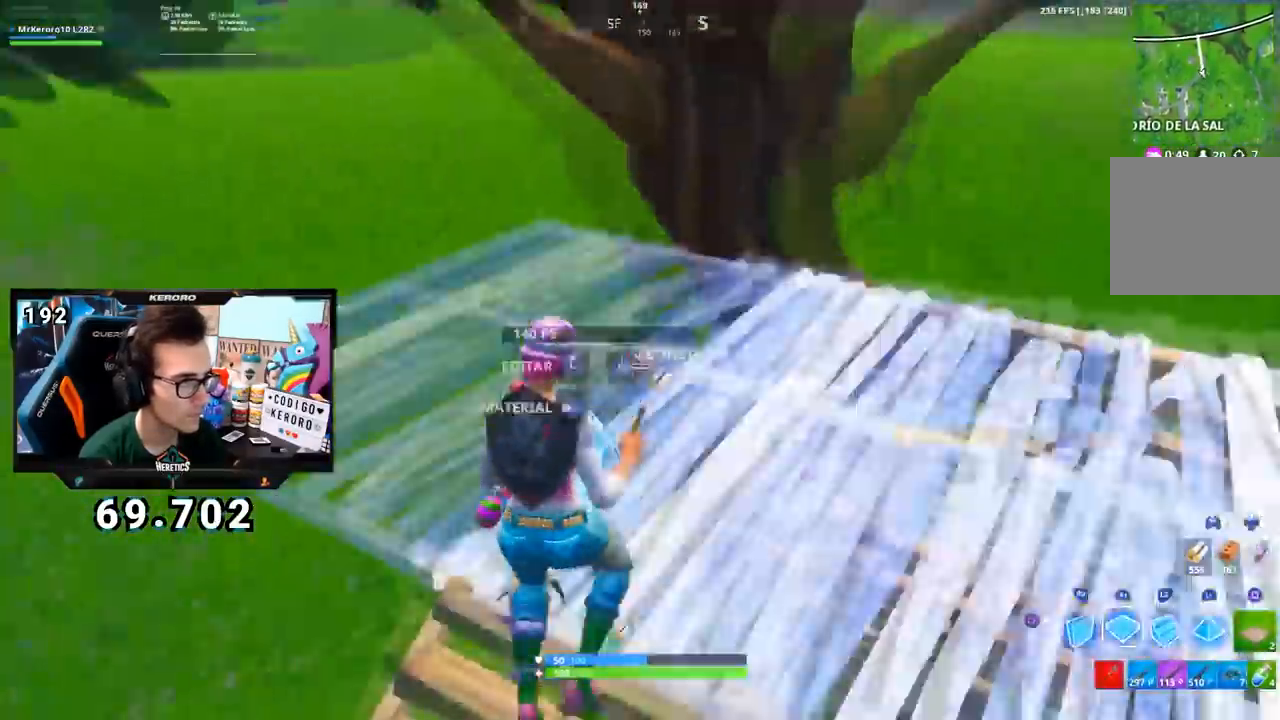
{"buttons": [], "left_stick": "up", "right_stick": "right", "events": [[116, "CIRCLE", "down"], [150, "R1", "up"], [200, "CIRCLE", "up"], [217, "left_stick", "up-right"], [267, "right_stick", "center"], [283, "CIRCLE", "down"], [383, "CIRCLE", "up"], [483, "left_stick", "up"], [483, "right_stick", "right"]]}
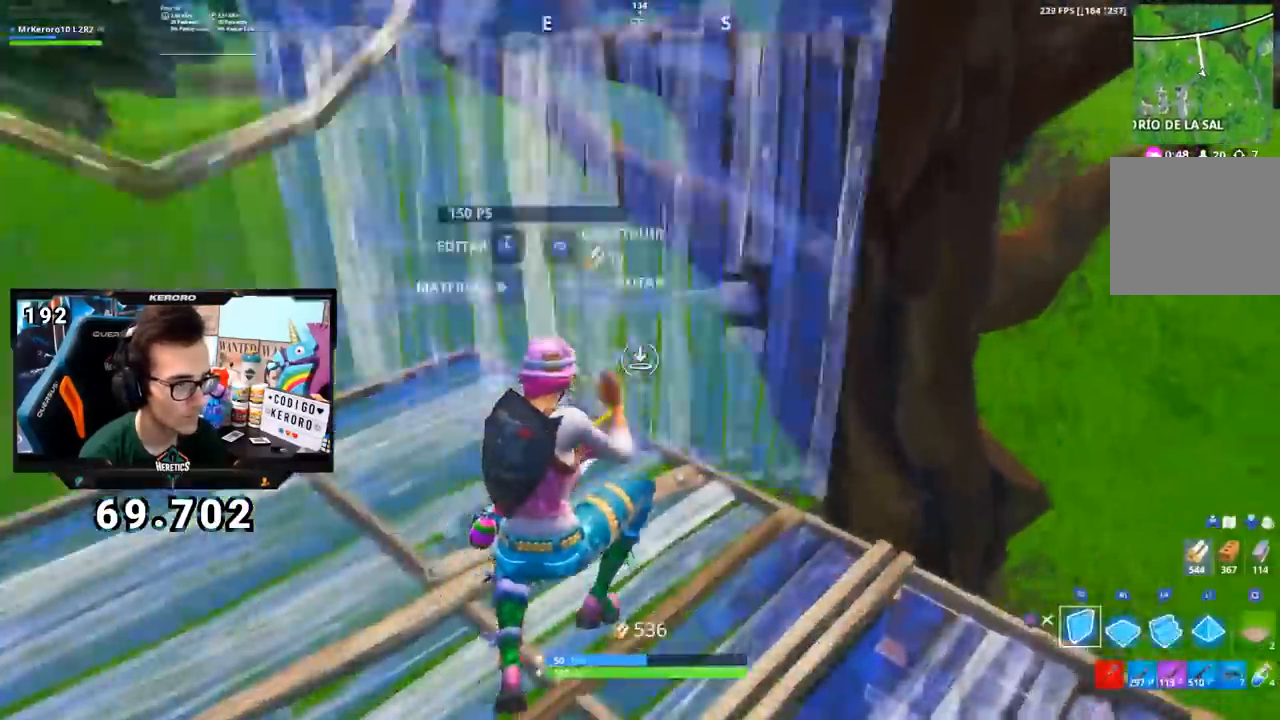
{"buttons": [], "left_stick": "up-left", "right_stick": "center", "events": [[17, "R1", "down"], [67, "right_stick", "center"], [117, "left_stick", "up-left"], [134, "CIRCLE", "down"], [150, "R1", "up"], [200, "CIRCLE", "up"], [284, "right_stick", "down-right"], [484, "right_stick", "center"]]}
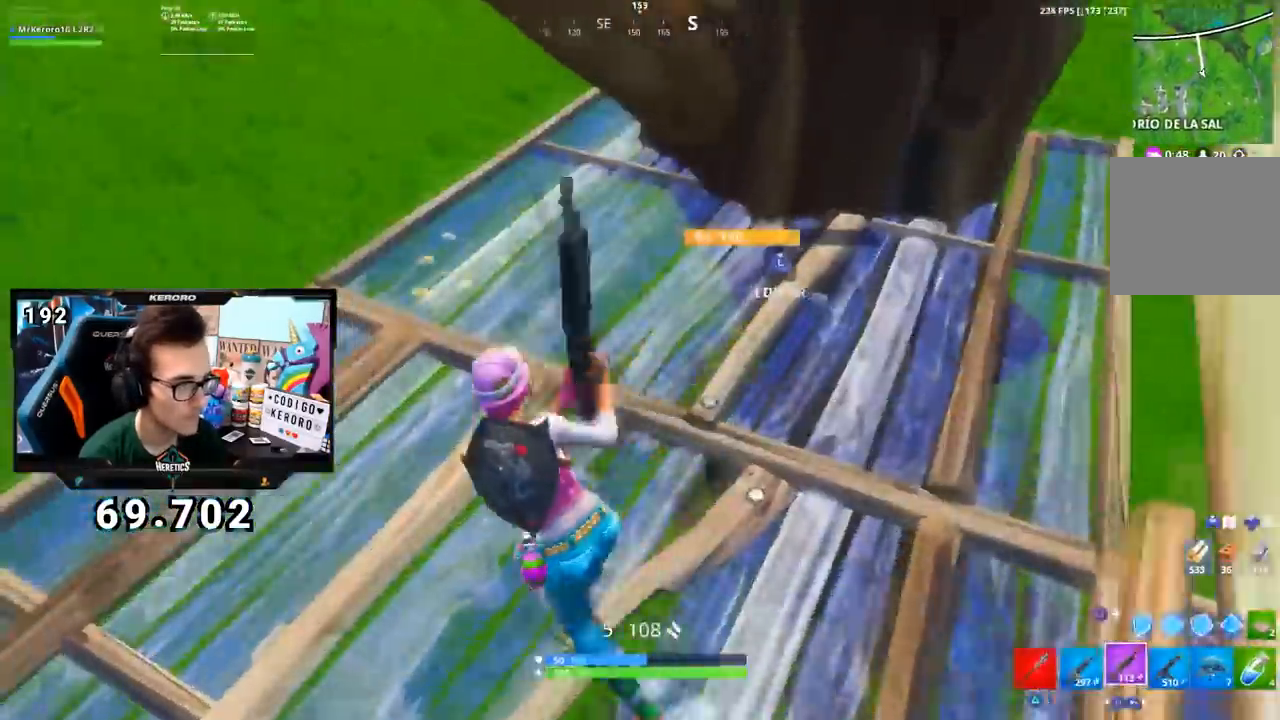
{"buttons": [], "left_stick": "up-left", "right_stick": "right", "events": [[83, "right_stick", "right"], [217, "L3", "down"], [300, "R2", "down"], [333, "L2", "down"], [333, "right_stick", "center"], [400, "R2", "up"], [450, "L2", "up"], [450, "L3", "up"], [450, "right_stick", "right"]]}
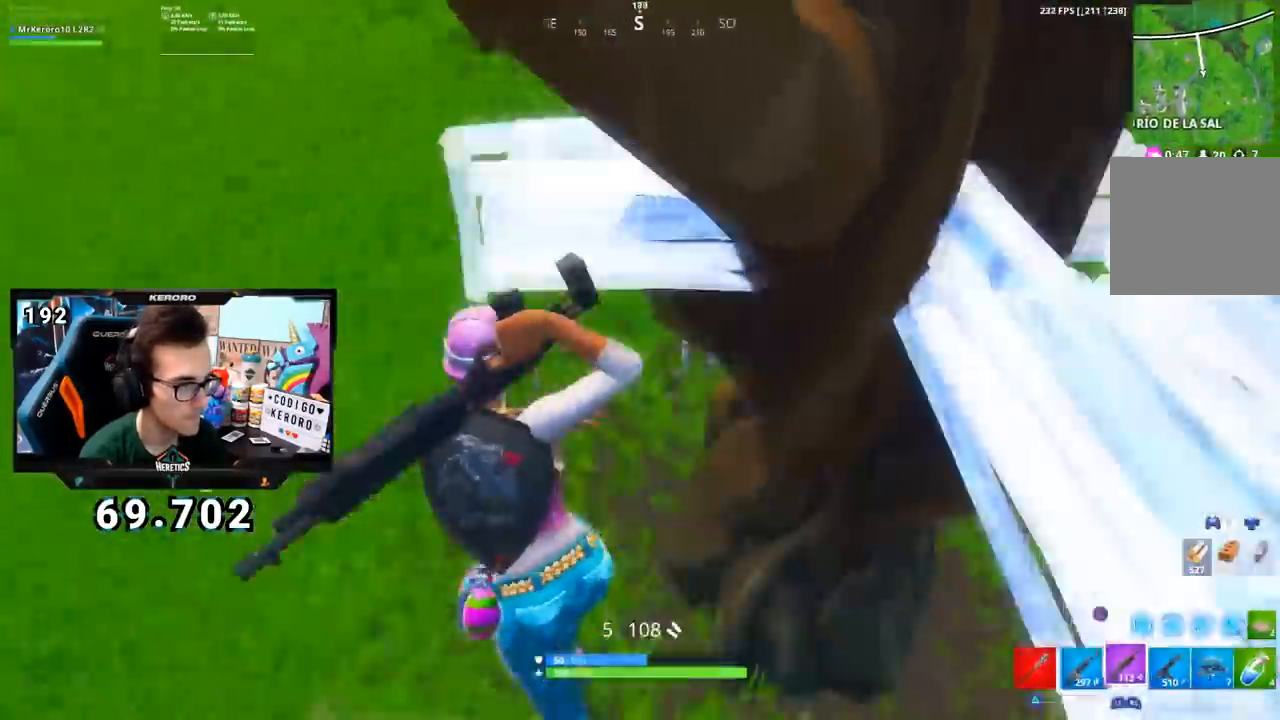
{"buttons": [], "left_stick": "up-left", "right_stick": "up-right", "events": [[17, "right_stick", "up-right"]]}
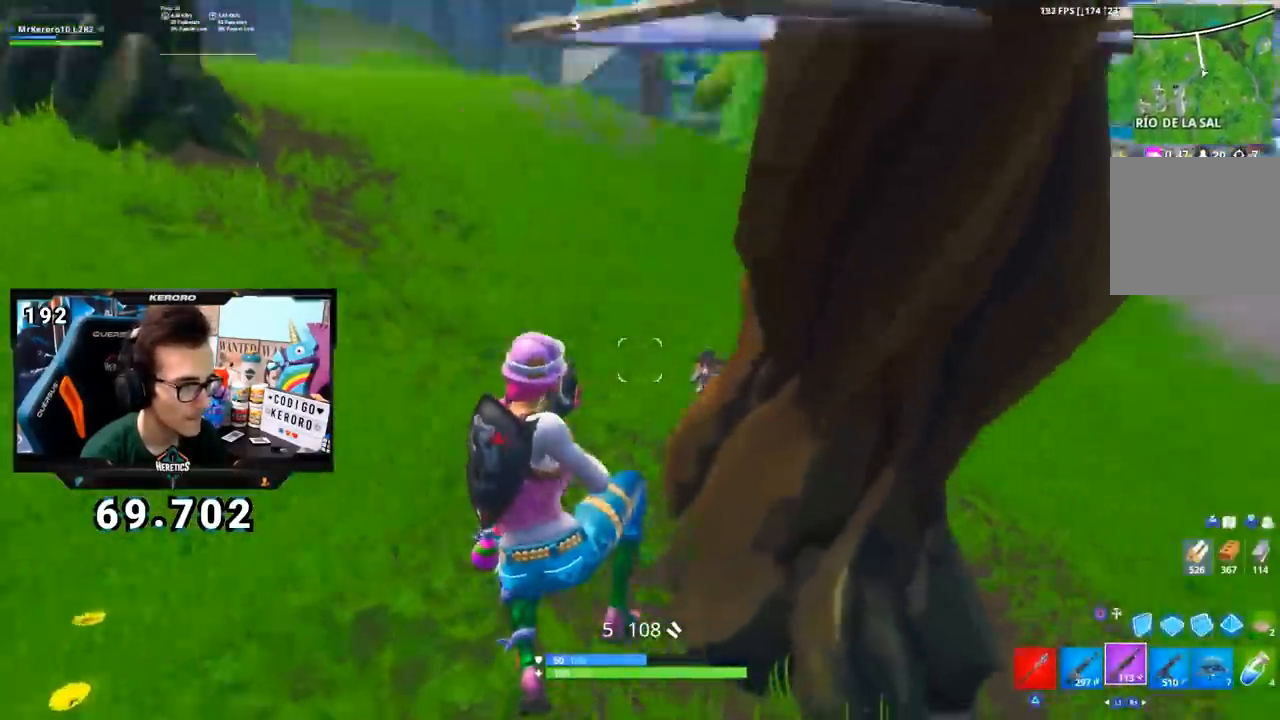
{"buttons": [], "left_stick": "up-left", "right_stick": "center", "events": [[367, "right_stick", "center"]]}
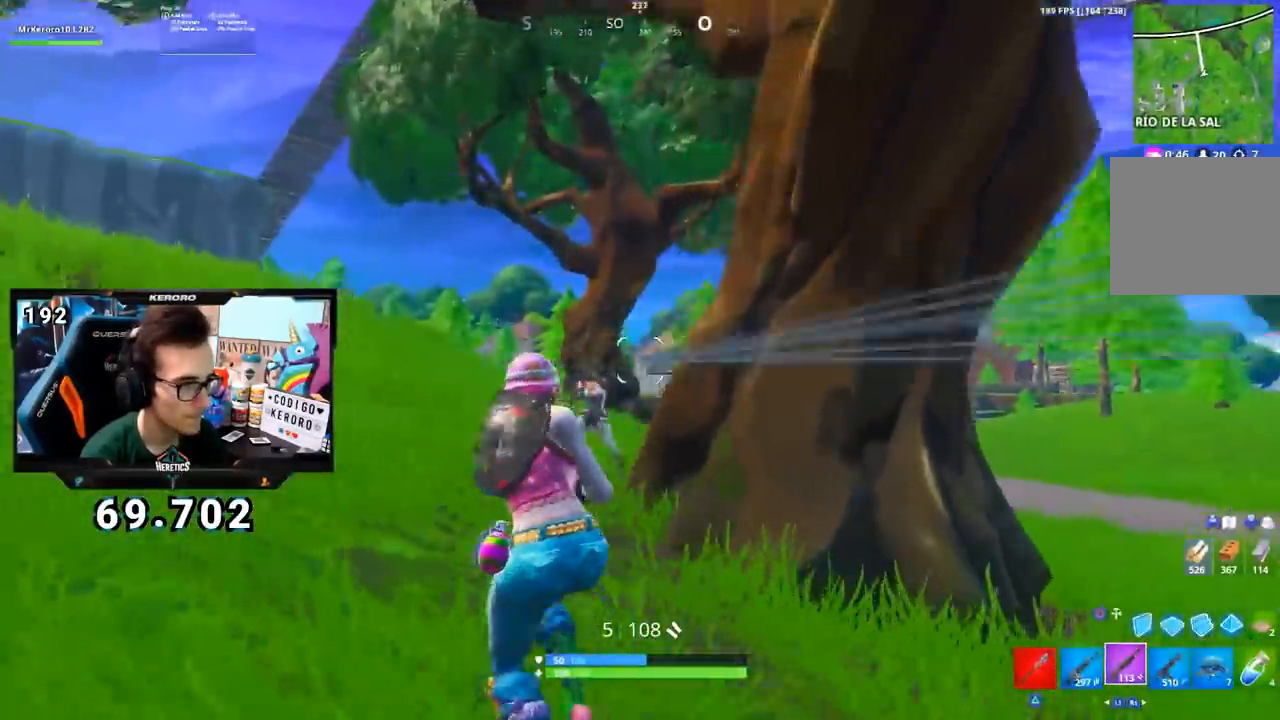
{"buttons": [], "left_stick": "up", "right_stick": "up-right", "events": [[17, "right_stick", "down"], [50, "L2", "down"], [67, "right_stick", "left"], [100, "L3", "down"], [100, "R2", "down"], [100, "left_stick", "up-right"], [184, "R2", "up"], [200, "L2", "up"], [200, "right_stick", "down-left"], [250, "R1", "down"], [300, "R1", "up"], [300, "right_stick", "center"], [317, "L3", "up"], [417, "left_stick", "up"], [484, "right_stick", "up-right"]]}
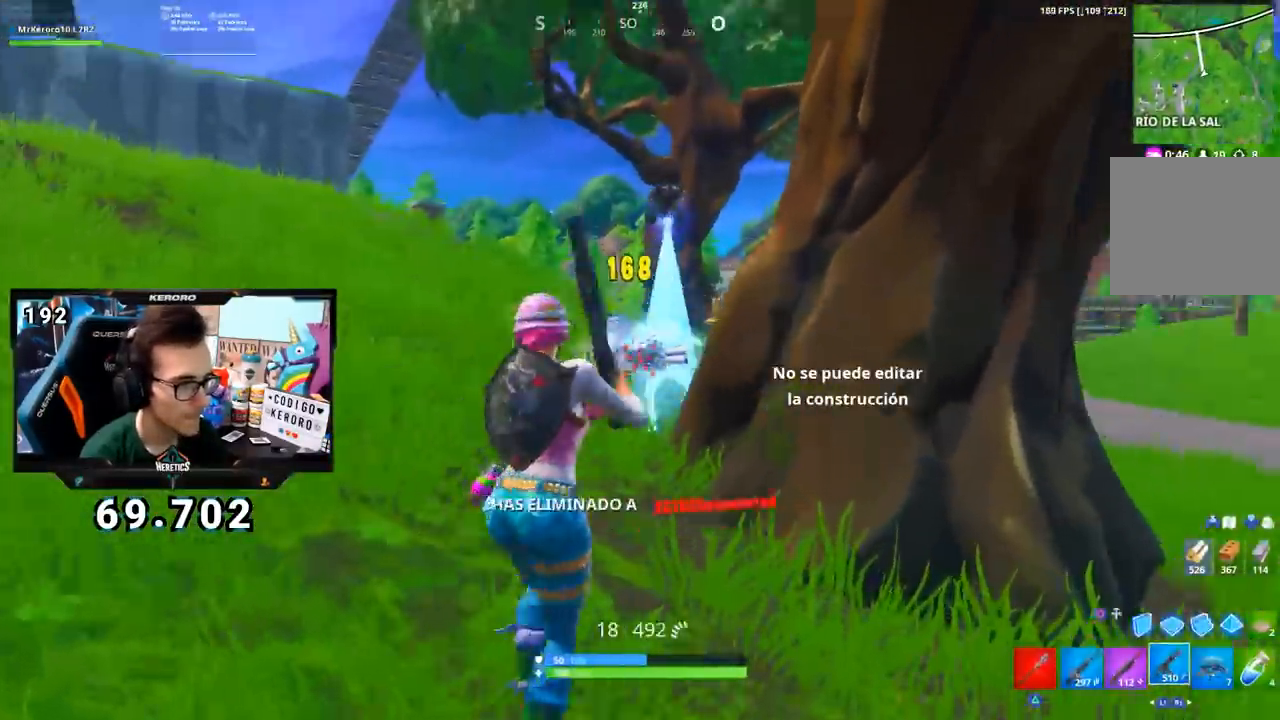
{"buttons": ["TRIANGLE"], "left_stick": "up", "right_stick": "center", "events": [[66, "right_stick", "center"], [116, "L1", "down"], [150, "right_stick", "down"], [233, "L1", "up"], [267, "right_stick", "center"], [483, "TRIANGLE", "down"]]}
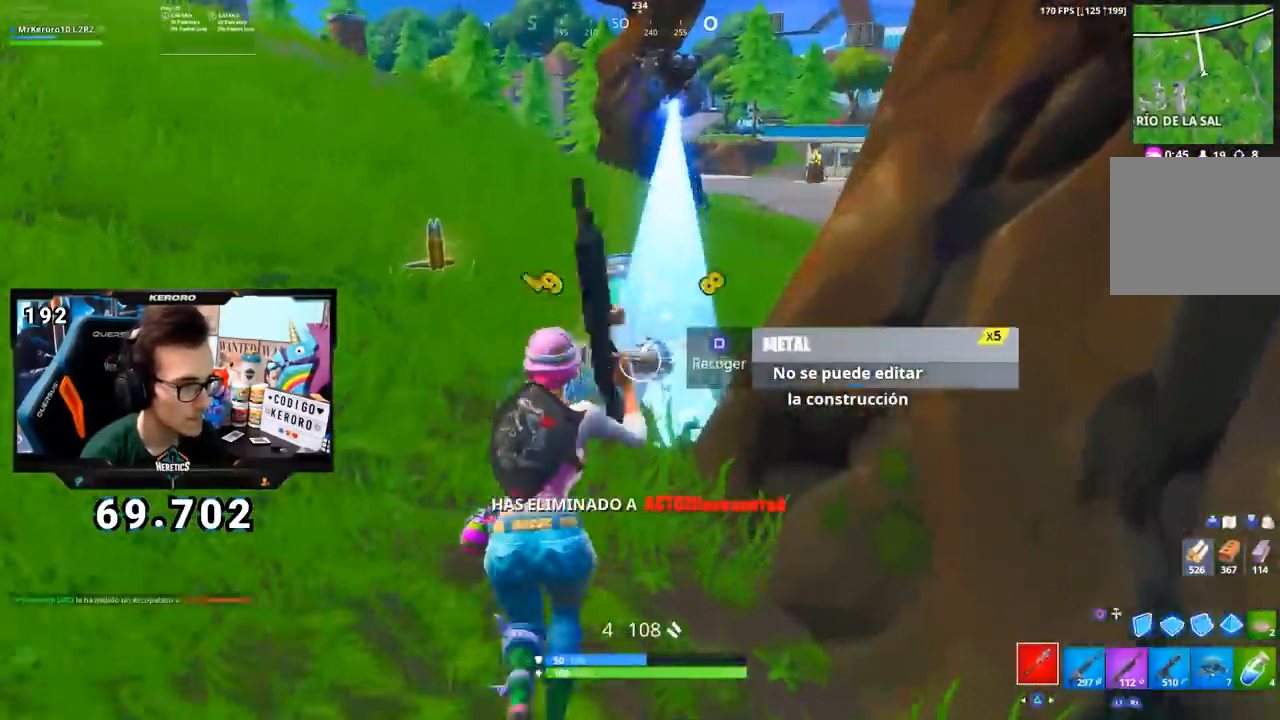
{"buttons": [], "left_stick": "up-left", "right_stick": "center", "events": [[34, "TRIANGLE", "up"], [150, "right_stick", "down-right"], [217, "left_stick", "up-left"], [284, "right_stick", "center"], [300, "SQUARE", "down"], [367, "SQUARE", "up"], [451, "SQUARE", "down"], [501, "SQUARE", "up"]]}
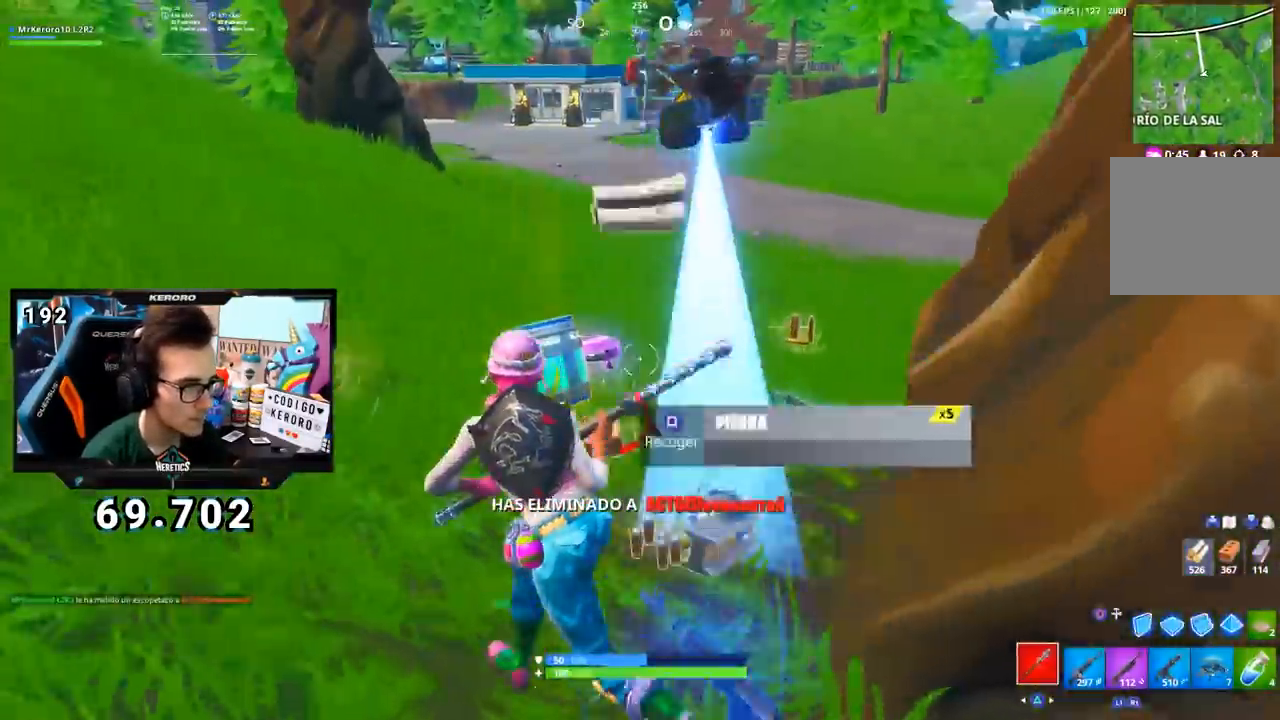
{"buttons": [], "left_stick": "up-right", "right_stick": "down-right", "events": [[66, "SQUARE", "down"], [116, "SQUARE", "up"], [166, "SQUARE", "down"], [233, "SQUARE", "up"], [300, "left_stick", "up-right"], [350, "right_stick", "down-right"], [367, "R3", "down"], [483, "R3", "up"]]}
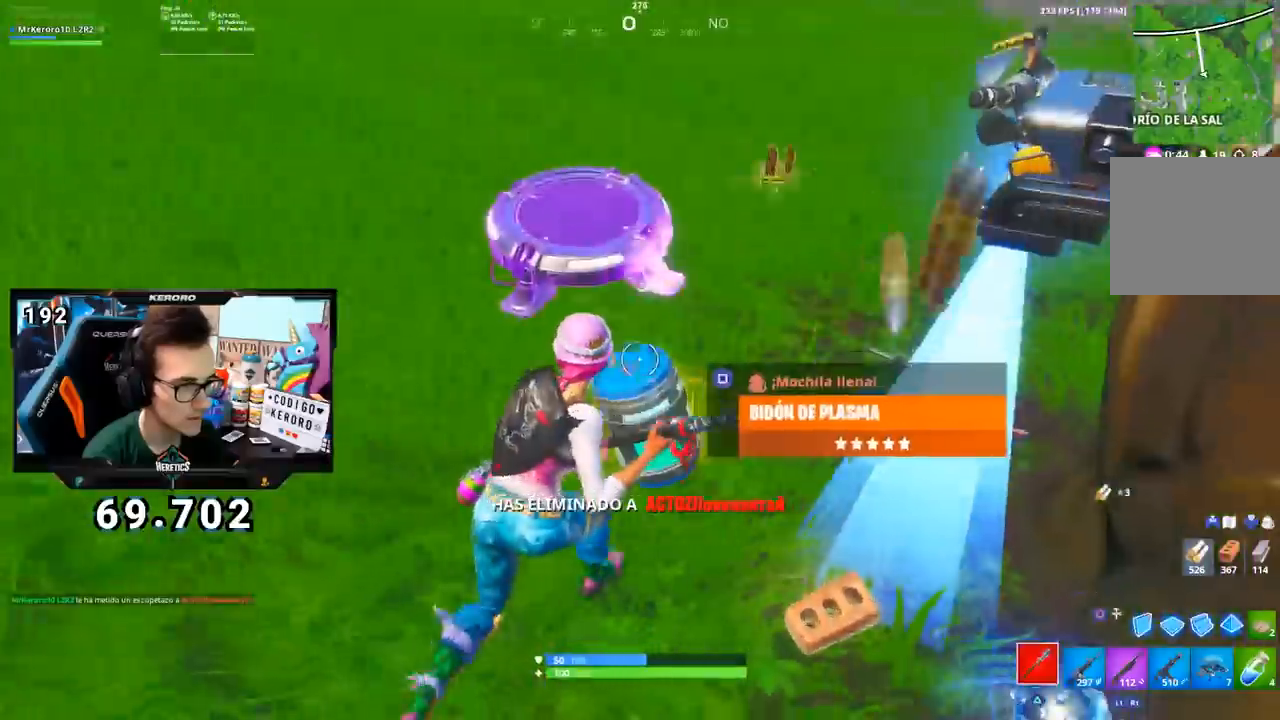
{"buttons": [], "left_stick": "up-right", "right_stick": "center", "events": [[84, "right_stick", "center"], [101, "CROSS", "down"], [201, "CROSS", "up"], [267, "SQUARE", "down"], [334, "SQUARE", "up"], [401, "SQUARE", "down"], [484, "SQUARE", "up"]]}
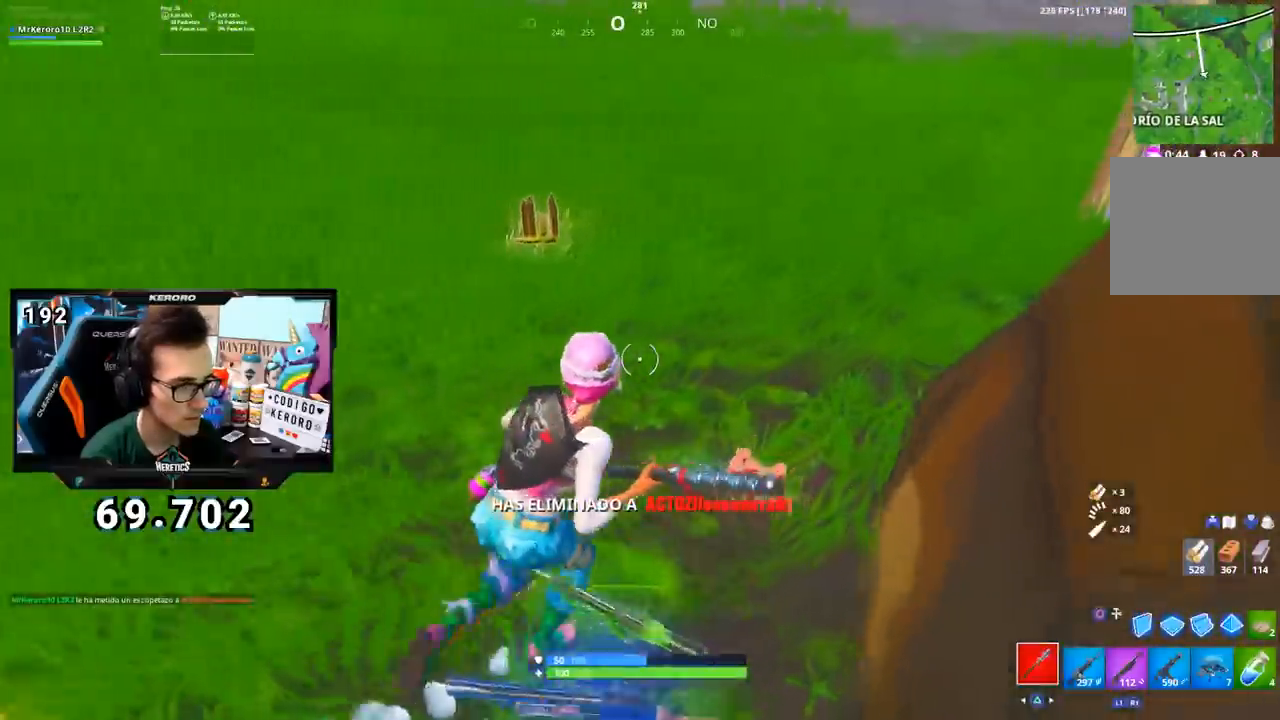
{"buttons": [], "left_stick": "up", "right_stick": "center", "events": [[50, "SQUARE", "down"], [100, "SQUARE", "up"], [167, "left_stick", "up"], [217, "right_stick", "left"], [384, "R1", "down"], [400, "right_stick", "center"], [434, "TRIANGLE", "down"], [484, "TRIANGLE", "up"], [500, "R1", "up"]]}
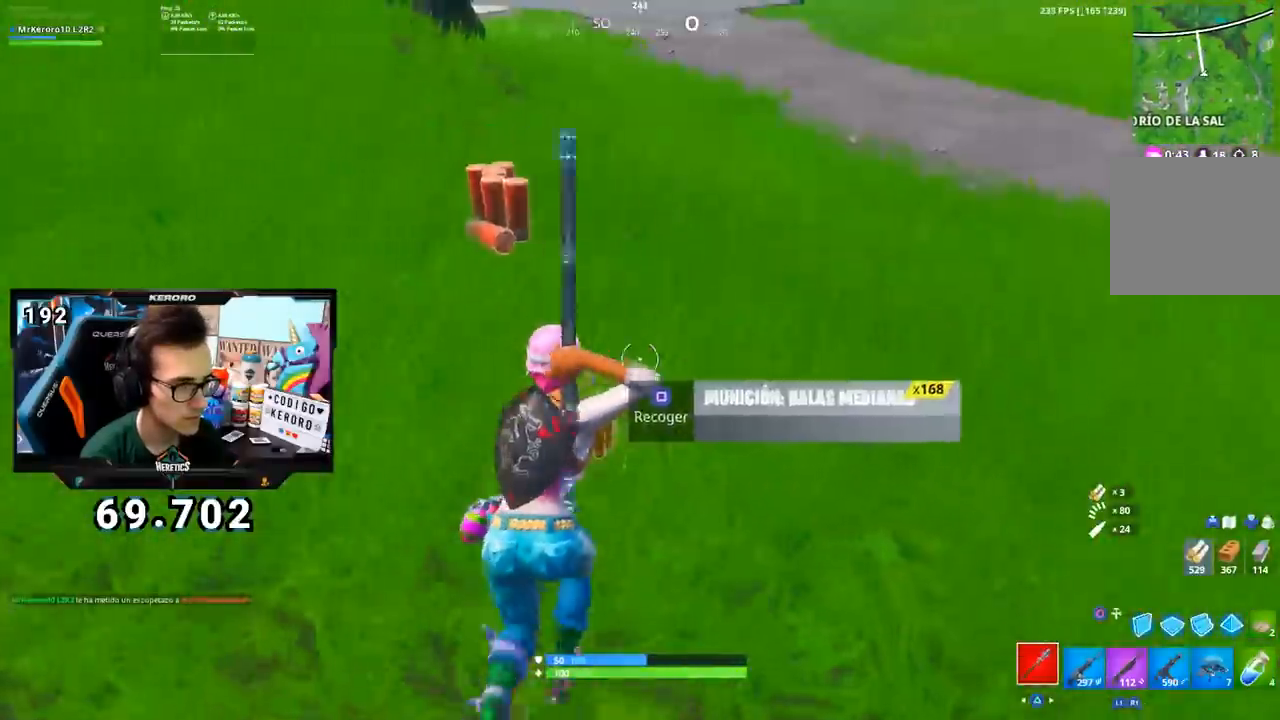
{"buttons": ["CROSS"], "left_stick": "up-left", "right_stick": "center", "events": [[67, "right_stick", "left"], [101, "R3", "down"], [101, "left_stick", "up-left"], [217, "R3", "up"], [451, "right_stick", "center"], [484, "CROSS", "down"]]}
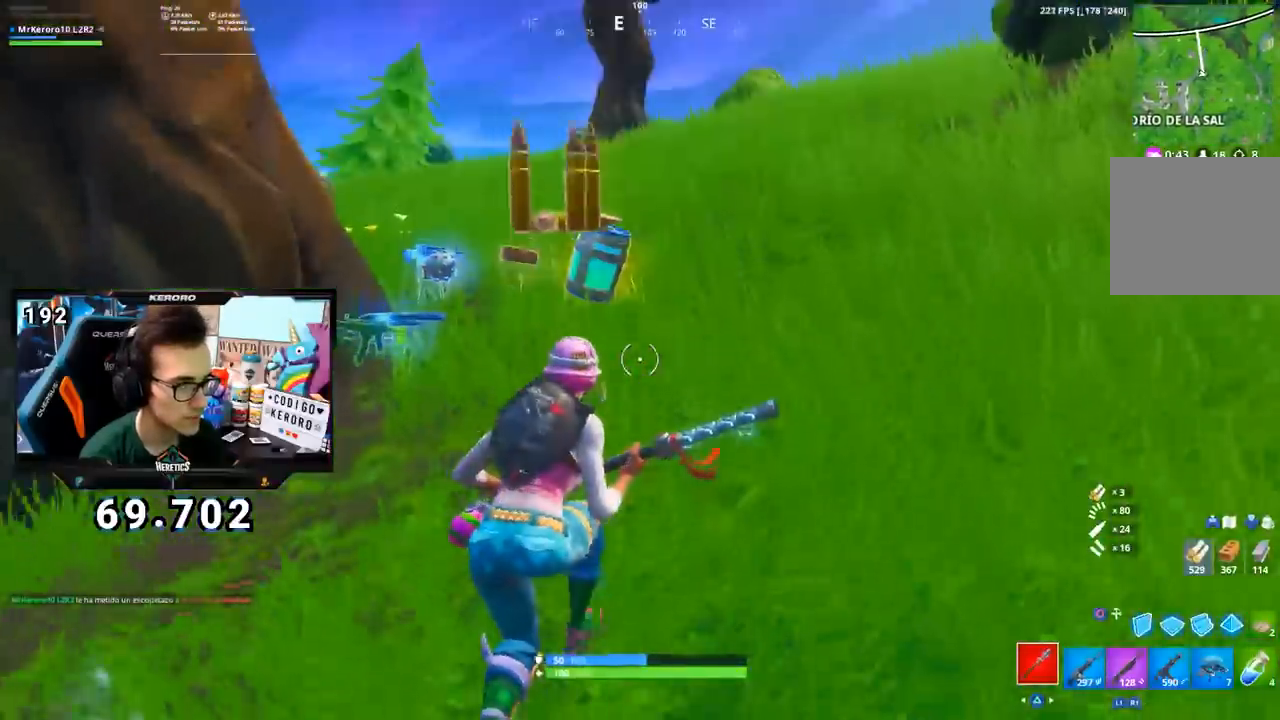
{"buttons": [], "left_stick": "up", "right_stick": "center", "events": [[83, "CROSS", "up"], [200, "right_stick", "up-left"], [284, "right_stick", "center"], [434, "left_stick", "up"]]}
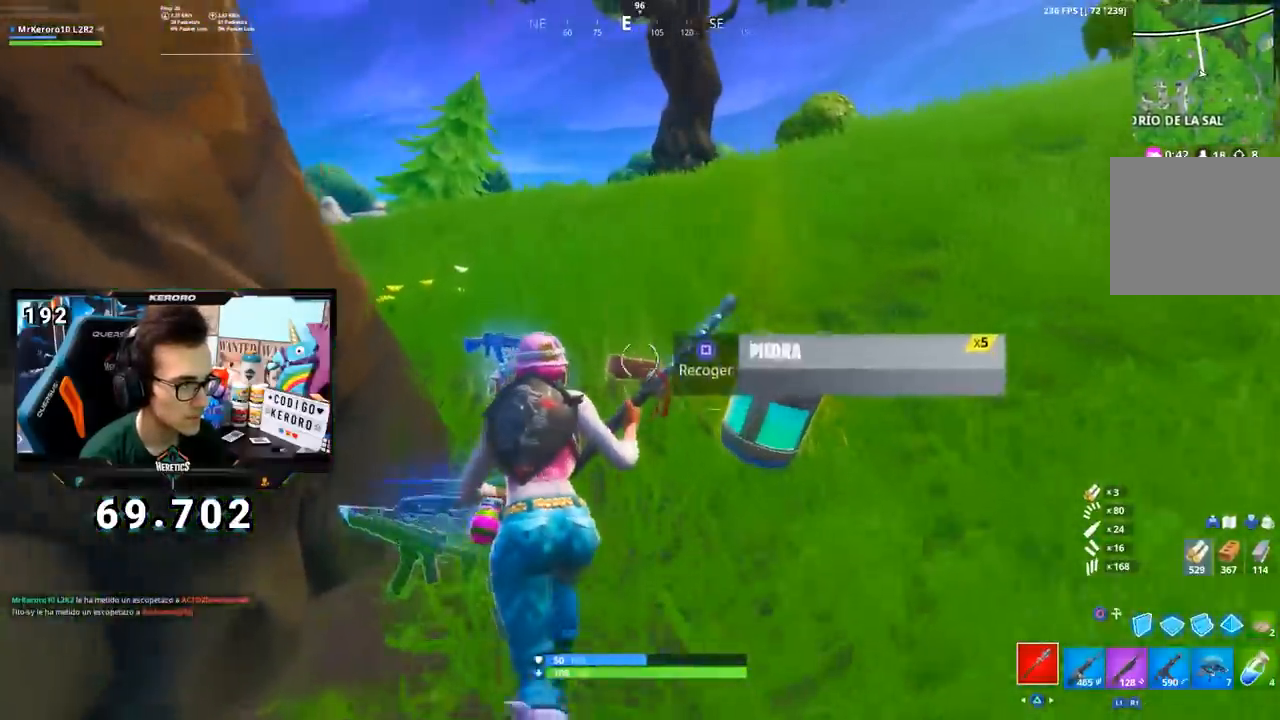
{"buttons": [], "left_stick": "up", "right_stick": "center", "events": [[51, "CIRCLE", "down"], [134, "CIRCLE", "up"], [217, "right_stick", "down-right"], [251, "left_stick", "left"], [267, "right_stick", "right"], [434, "right_stick", "center"], [484, "left_stick", "up"]]}
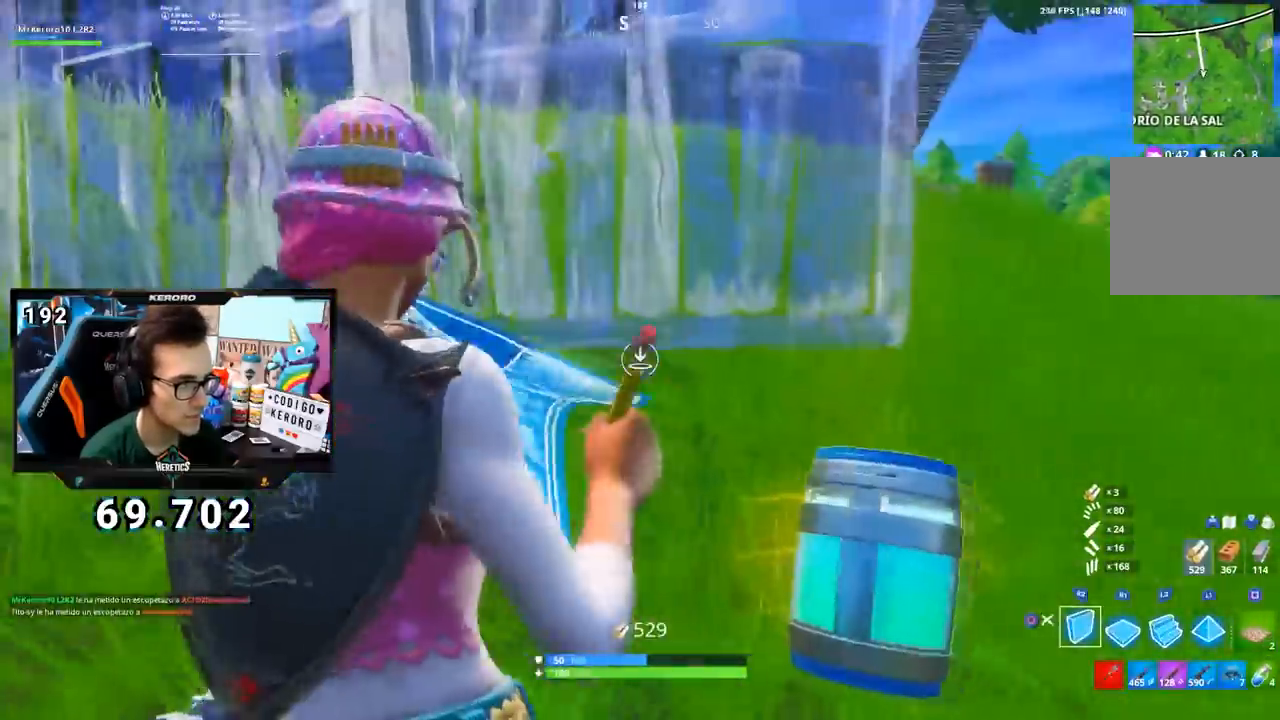
{"buttons": [], "left_stick": "left", "right_stick": "center", "events": [[33, "right_stick", "right"], [133, "right_stick", "center"], [167, "R2", "down"], [183, "R1", "down"], [234, "R1", "up"], [250, "R2", "up"], [434, "left_stick", "left"]]}
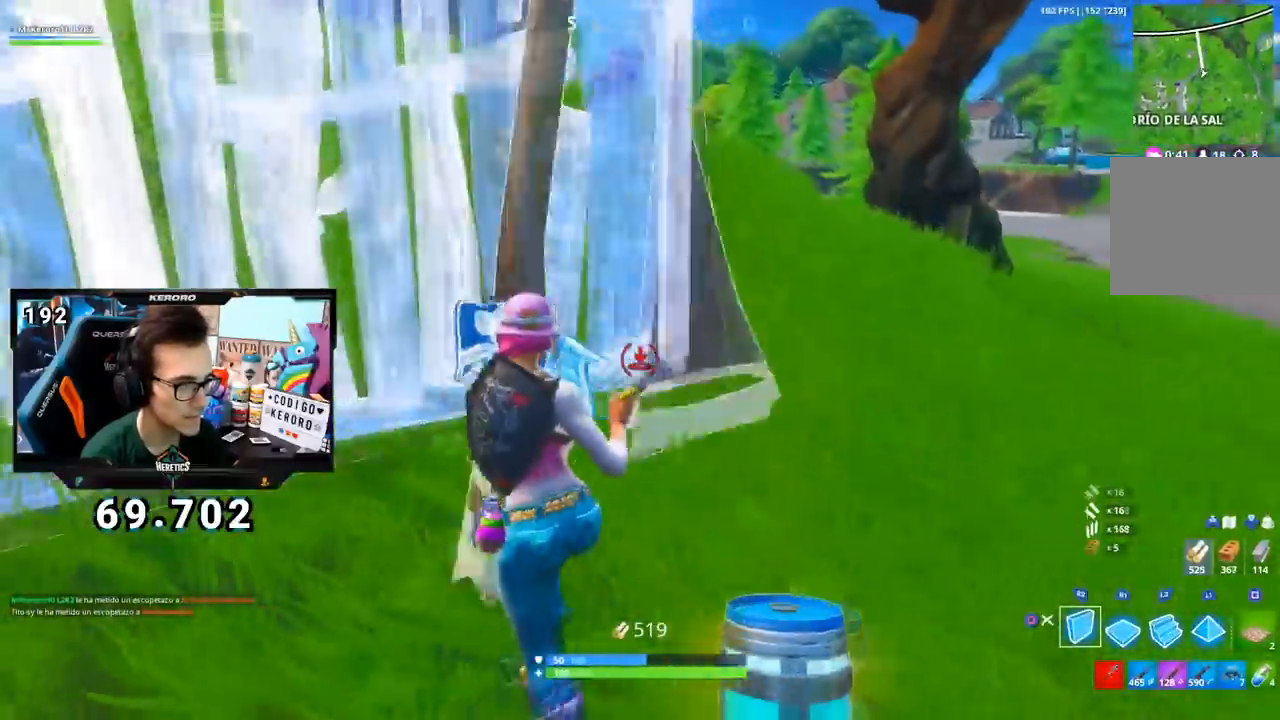
{"buttons": ["R1", "R2"], "left_stick": "left", "right_stick": "right", "events": [[67, "left_stick", "down-left"], [67, "right_stick", "right"], [167, "left_stick", "down"], [334, "right_stick", "center"], [367, "R2", "down"], [401, "left_stick", "left"], [401, "right_stick", "right"], [484, "R1", "down"]]}
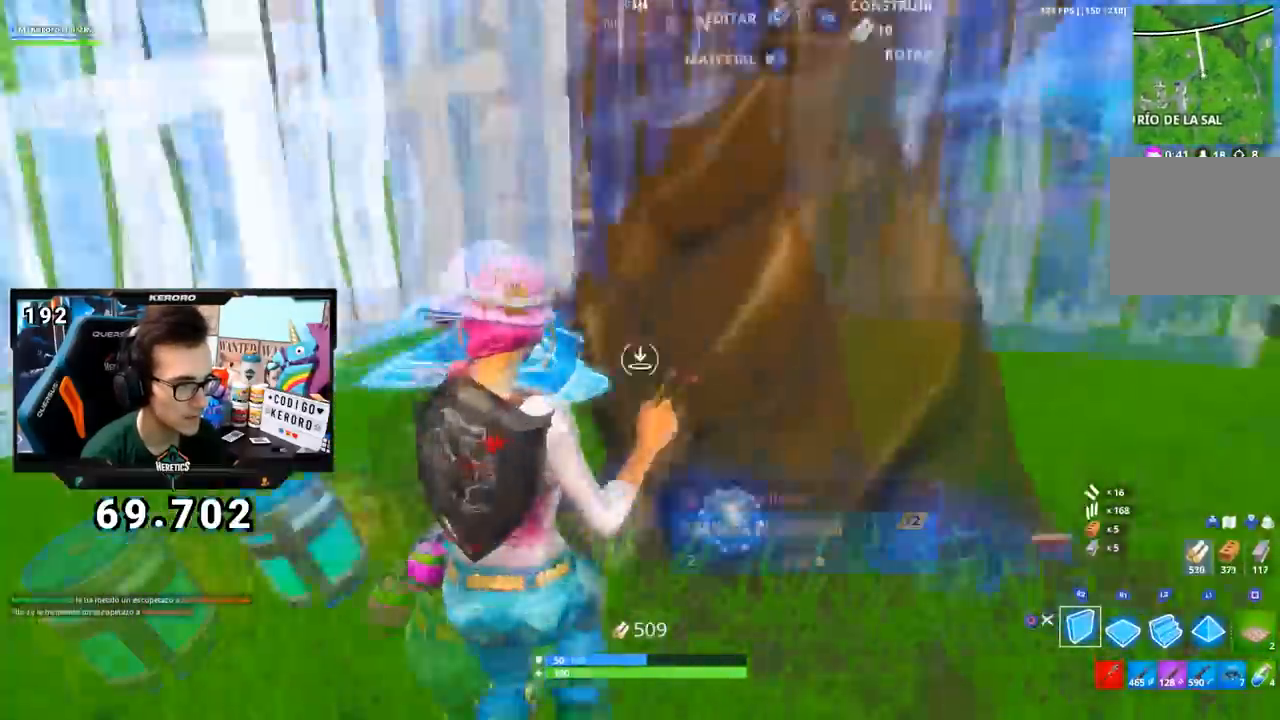
{"buttons": ["R1", "R2"], "left_stick": "up", "right_stick": "left"}
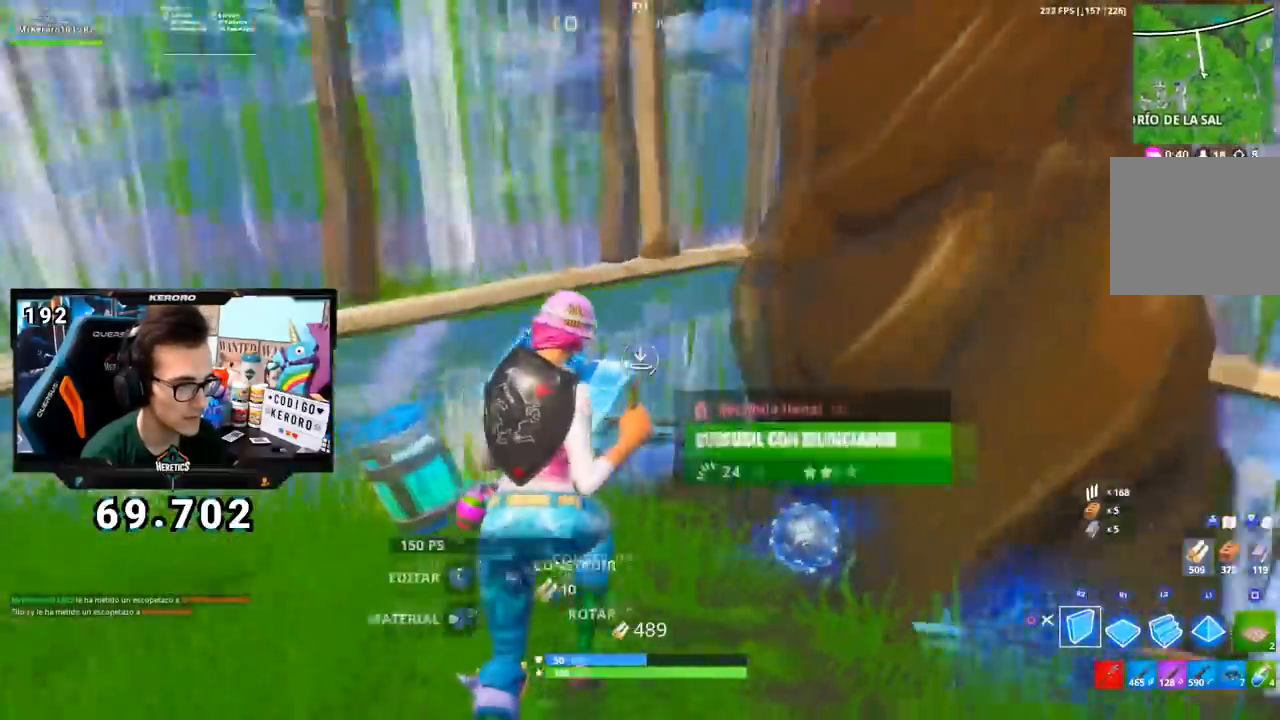
{"buttons": ["CIRCLE", "R2"], "left_stick": "up", "right_stick": "up-right"}
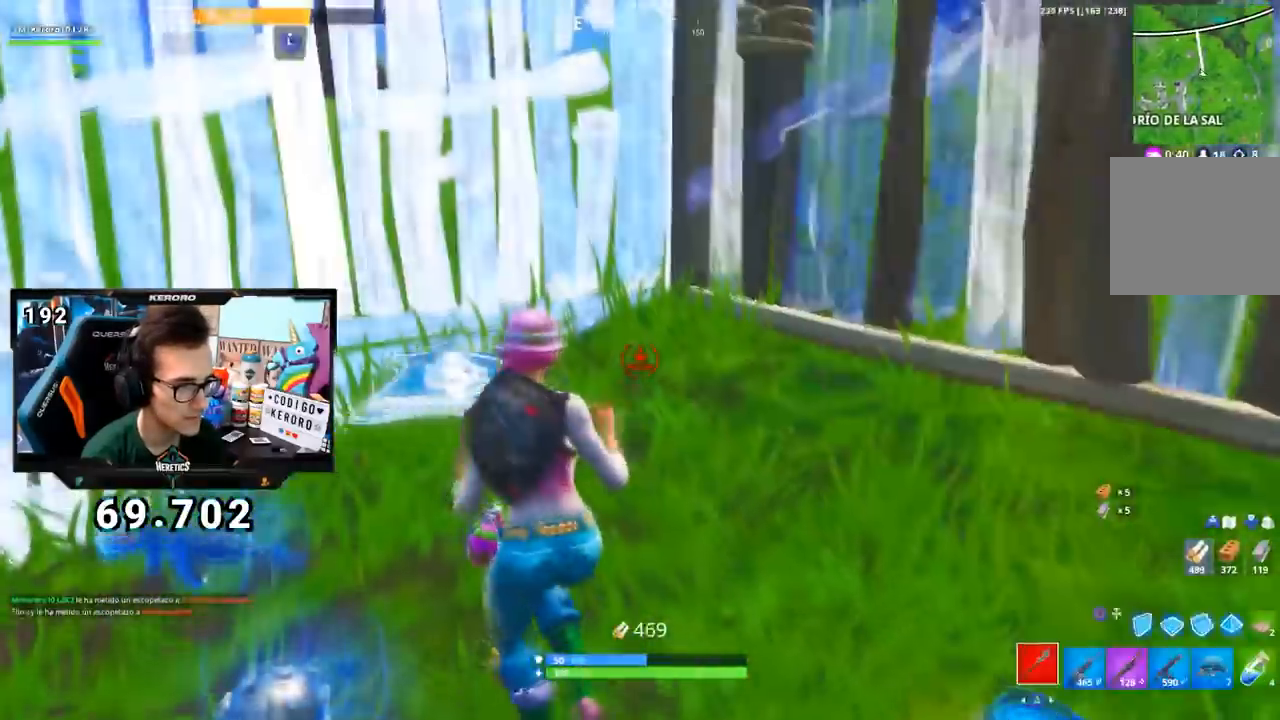
{"buttons": ["R1"], "left_stick": "down-right", "right_stick": "left", "events": [[67, "R2", "up"], [83, "CIRCLE", "up"], [100, "right_stick", "center"], [150, "right_stick", "down-left"], [167, "R3", "down"], [250, "left_stick", "down-left"], [267, "R1", "down"], [284, "R3", "up"], [350, "R1", "up"], [384, "left_stick", "down-right"], [417, "R1", "down"], [417, "right_stick", "left"]]}
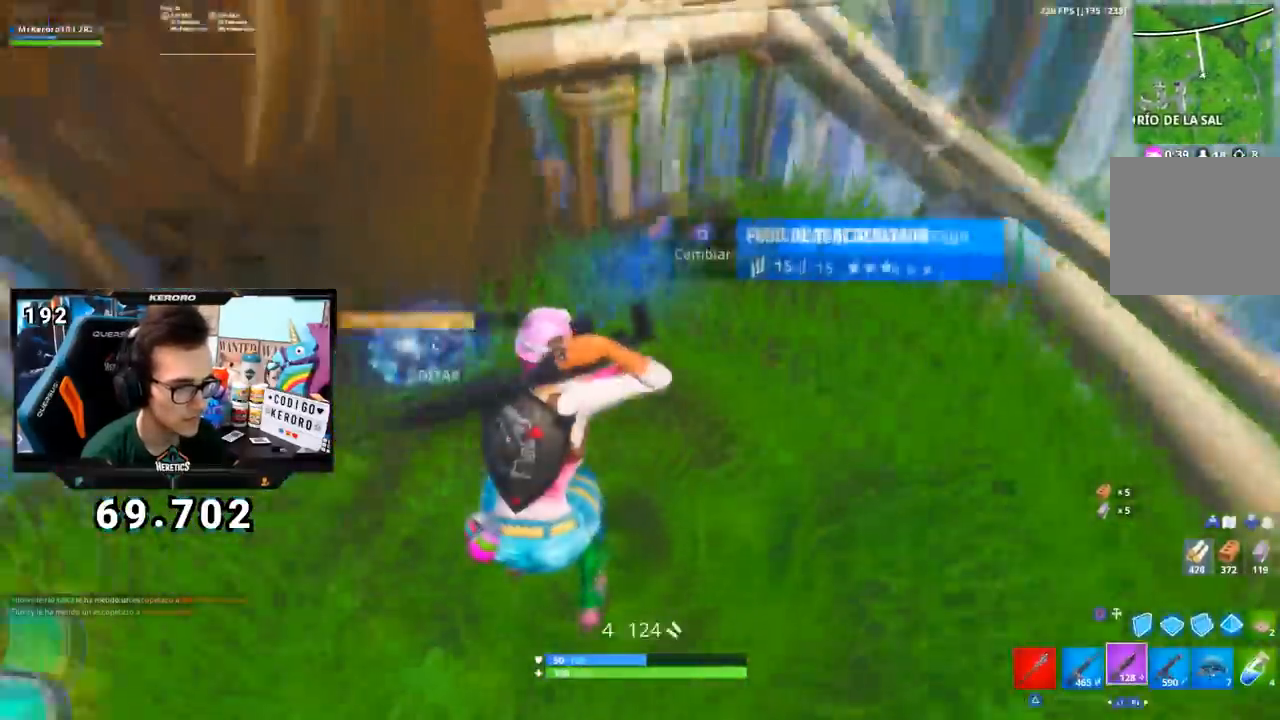
{"buttons": [], "left_stick": "left", "right_stick": "up-left", "events": [[17, "R1", "up"], [51, "left_stick", "left"], [67, "R1", "down"], [134, "R1", "up"], [184, "left_stick", "up"], [184, "right_stick", "center"], [267, "left_stick", "up-right"], [367, "R1", "down"], [451, "left_stick", "left"], [484, "right_stick", "up-left"], [501, "R1", "up"]]}
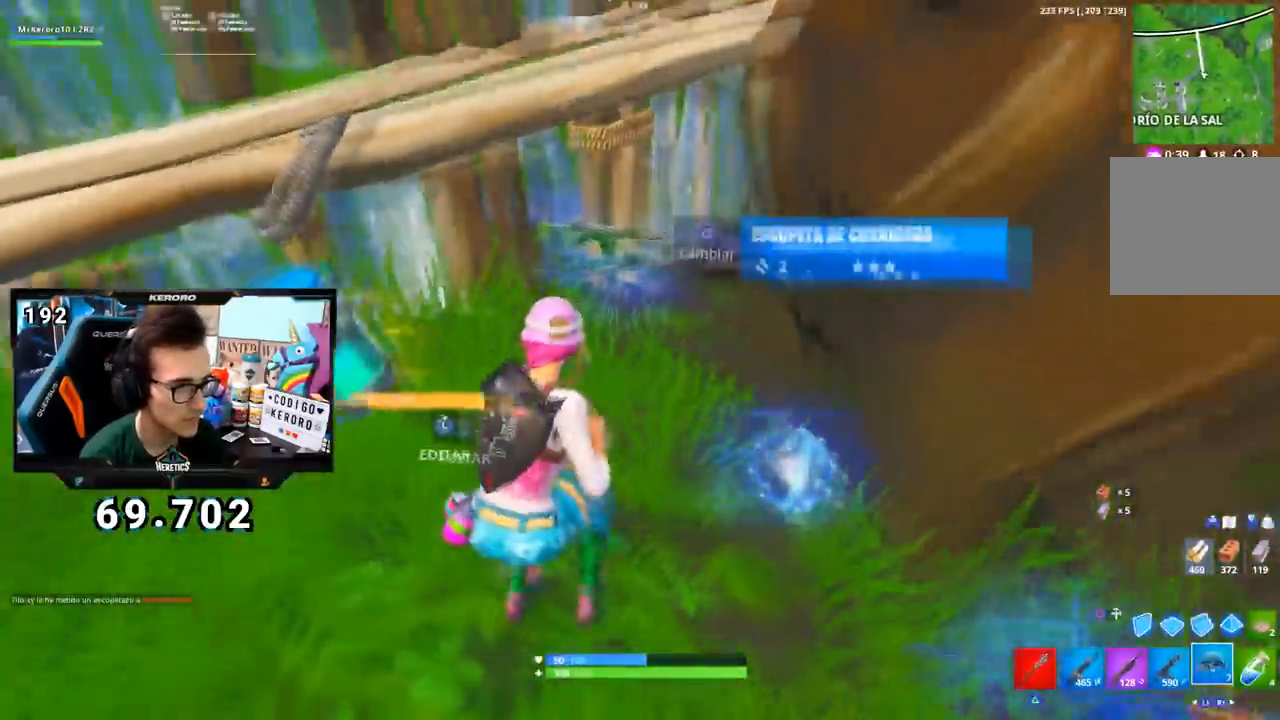
{"buttons": [], "left_stick": "down-right", "right_stick": "left", "events": [[133, "left_stick", "down-left"], [217, "right_stick", "center"], [284, "SQUARE", "down"], [334, "left_stick", "down-right"], [384, "SQUARE", "up"], [467, "right_stick", "left"]]}
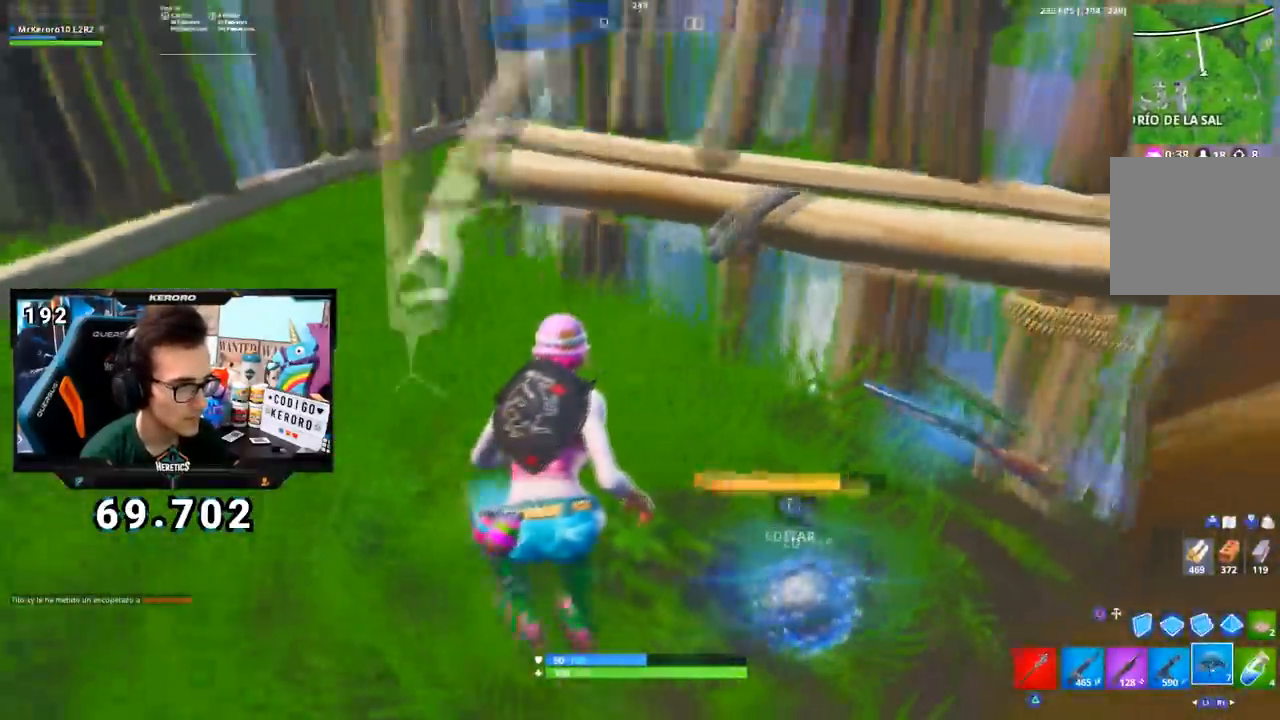
{"buttons": [], "left_stick": "center", "right_stick": "up-left", "events": [[84, "left_stick", "down-left"], [167, "left_stick", "left"], [167, "right_stick", "up-left"], [317, "right_stick", "center"], [418, "left_stick", "center"], [434, "right_stick", "up-left"]]}
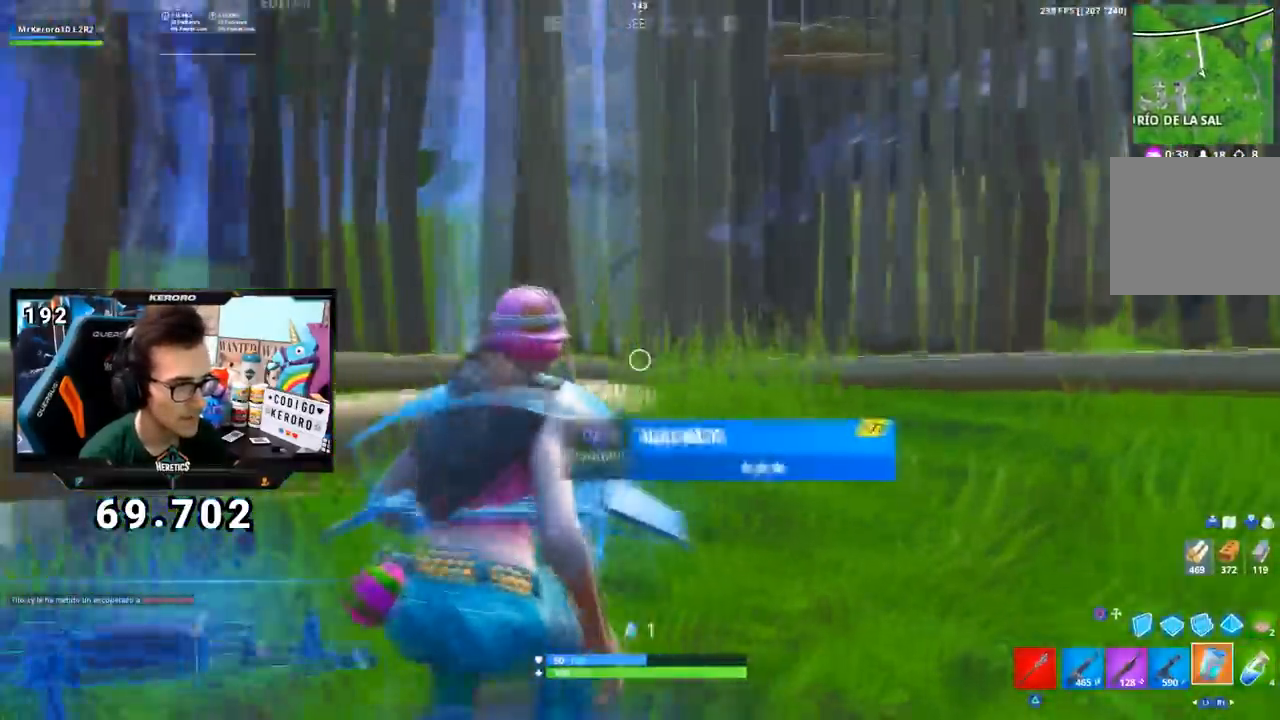
{"buttons": ["R2"], "left_stick": "center", "right_stick": "center", "events": [[117, "right_stick", "center"], [150, "R2", "down"]]}
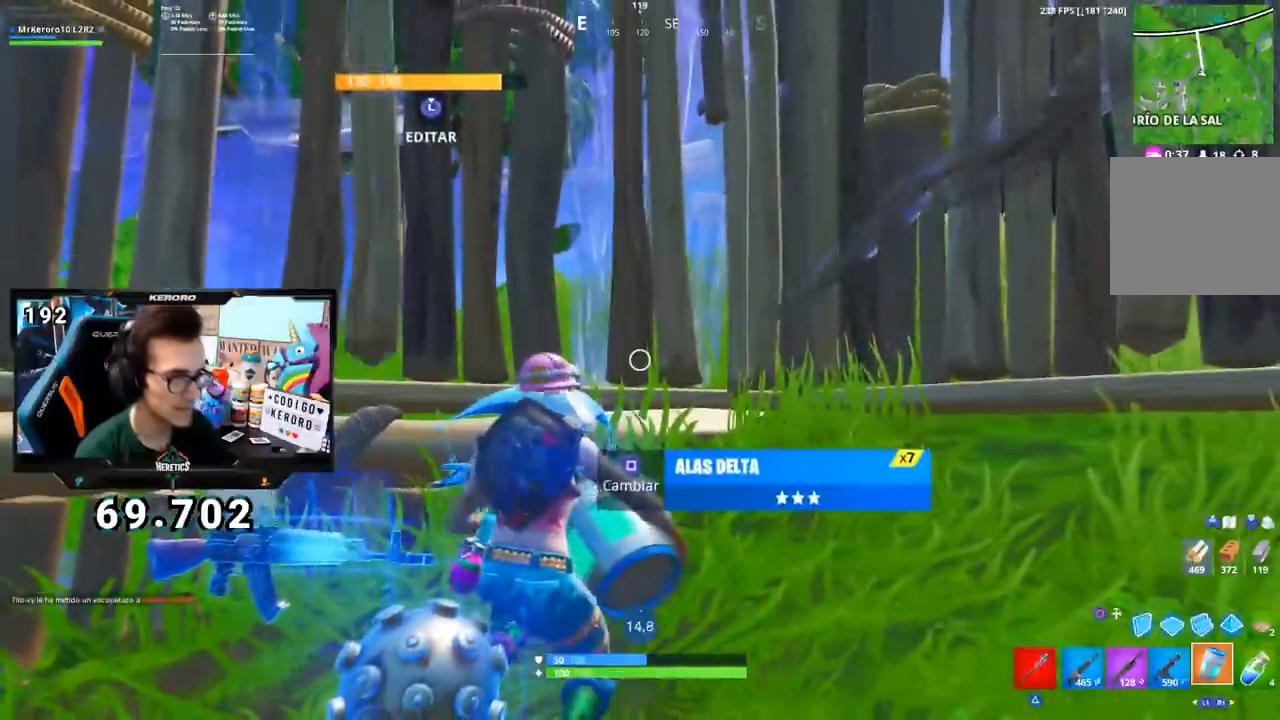
{"buttons": [], "left_stick": "center", "right_stick": "center", "events": [[84, "R2", "up"], [134, "right_stick", "down-left"], [234, "L1", "down"], [284, "L1", "up"], [401, "right_stick", "center"]]}
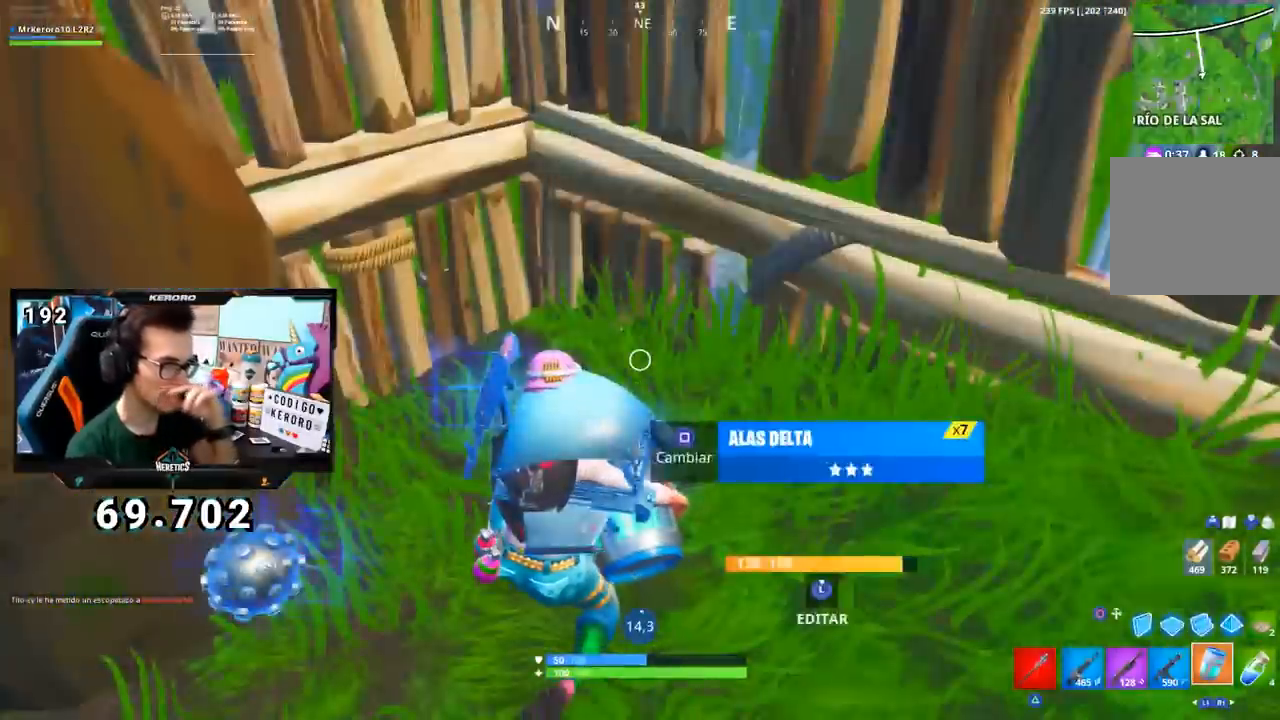
{"buttons": [], "left_stick": "center", "right_stick": "left", "events": [[133, "right_stick", "left"], [284, "right_stick", "center"], [434, "right_stick", "left"]]}
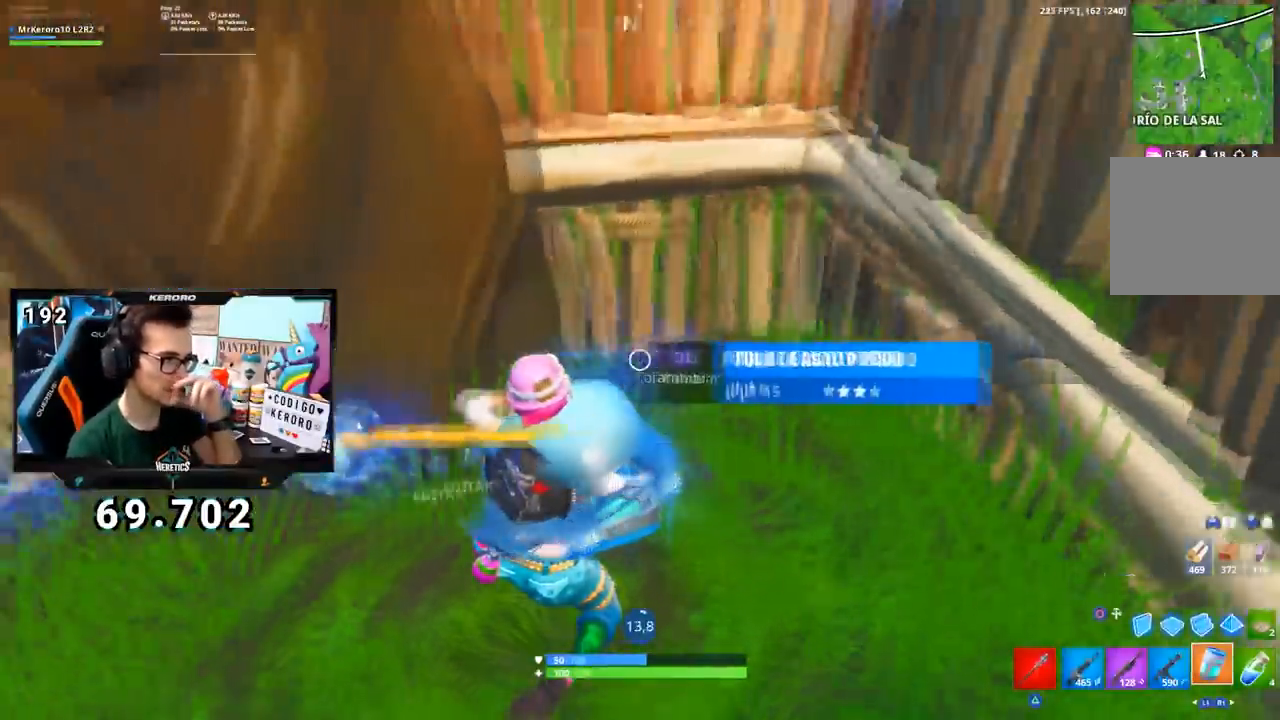
{"buttons": [], "left_stick": "center", "right_stick": "left", "events": [[234, "right_stick", "center"], [368, "right_stick", "left"]]}
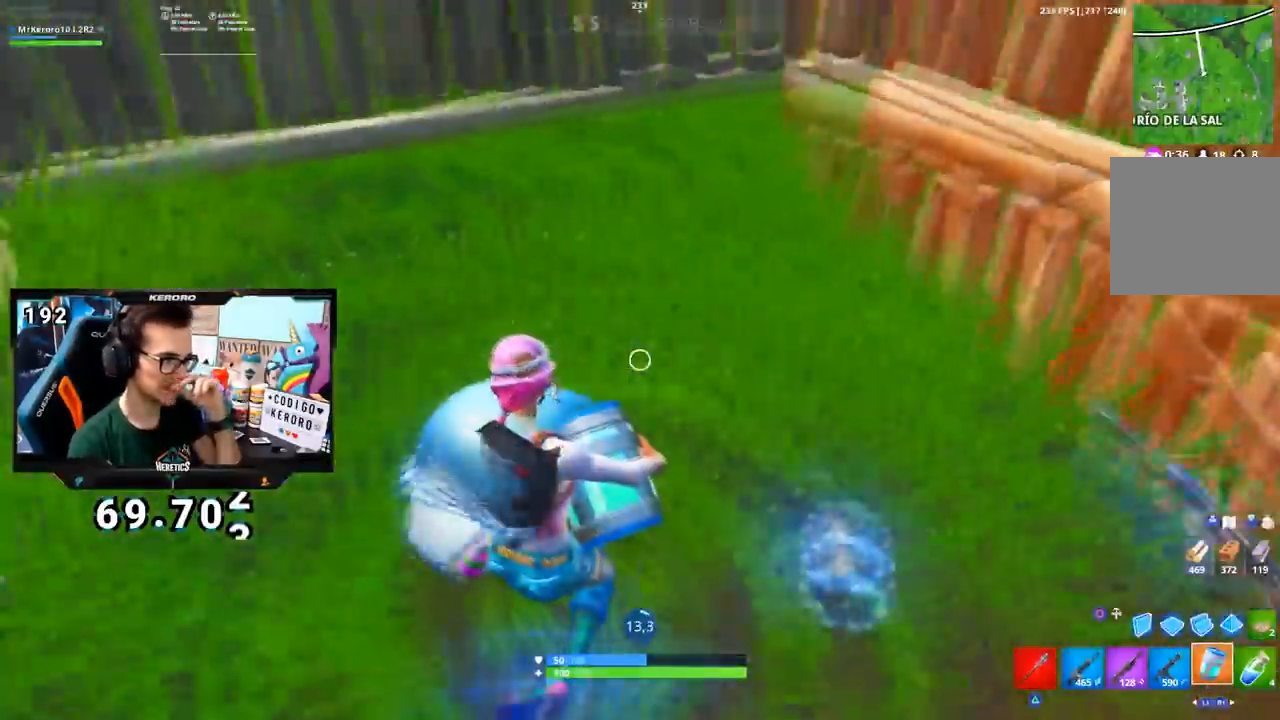
{"buttons": [], "left_stick": "up-right", "right_stick": "left", "events": [[100, "CROSS", "down"], [100, "left_stick", "up-right"], [100, "right_stick", "center"], [217, "CIRCLE", "down"], [234, "CROSS", "up"], [300, "CIRCLE", "up"], [350, "right_stick", "left"]]}